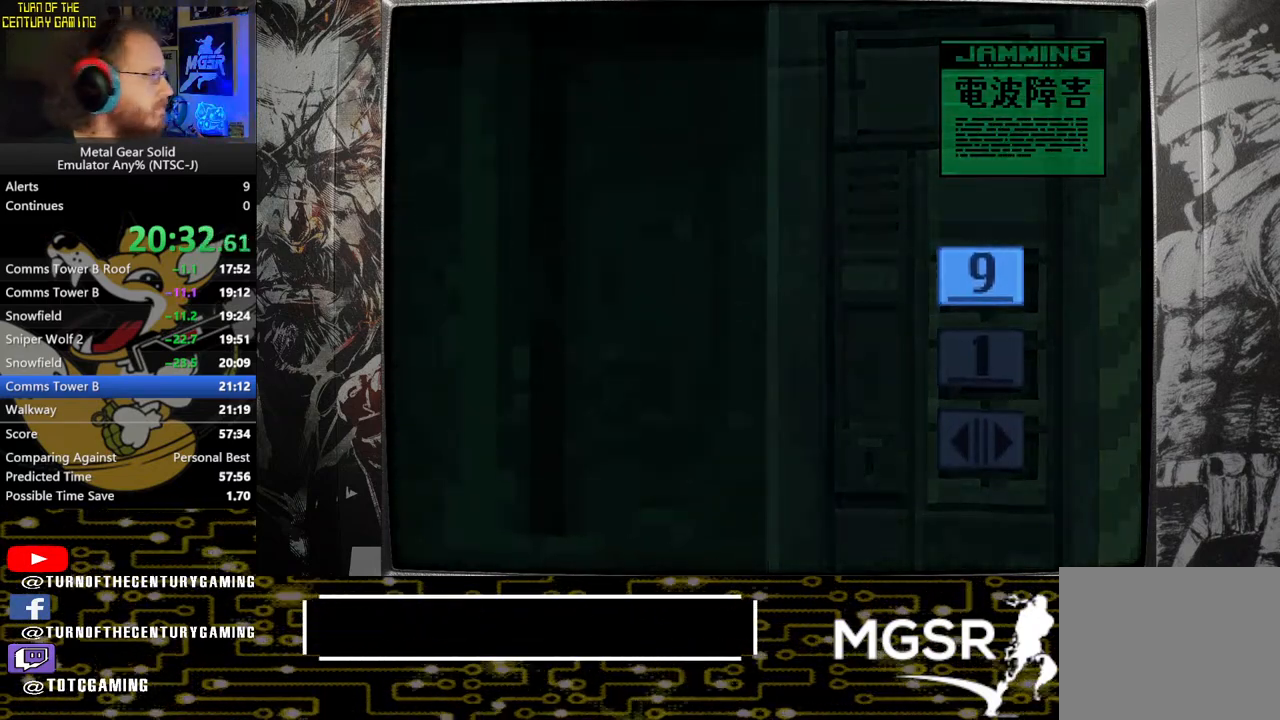
Gameplay with a controller (PlayStation layout); each line is a JSON object with the inputs held at the frame after it. "events" lists button and stick changes between this image and that frame as [ms after this image, input, new state], when the widget could be followed in between.
{"buttons": [], "left_stick": "down", "right_stick": "center", "events": [[483, "left_stick", "down"]]}
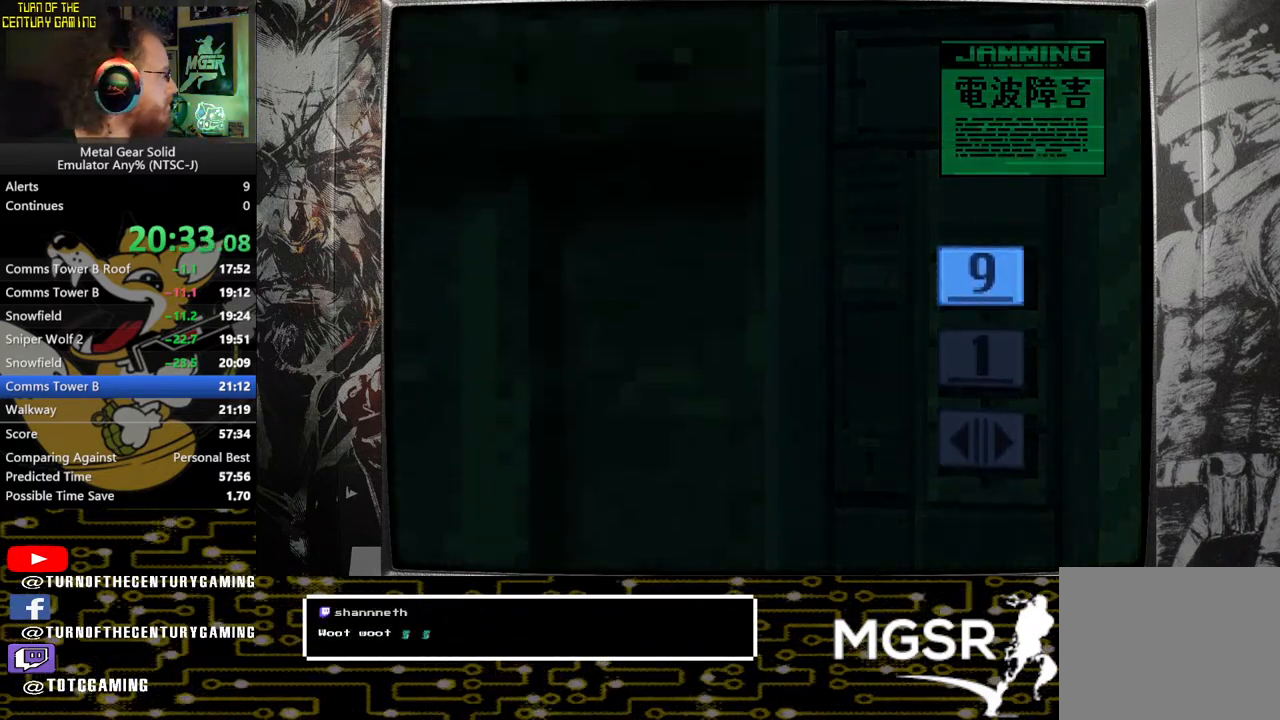
{"buttons": [], "left_stick": "down", "right_stick": "center", "events": []}
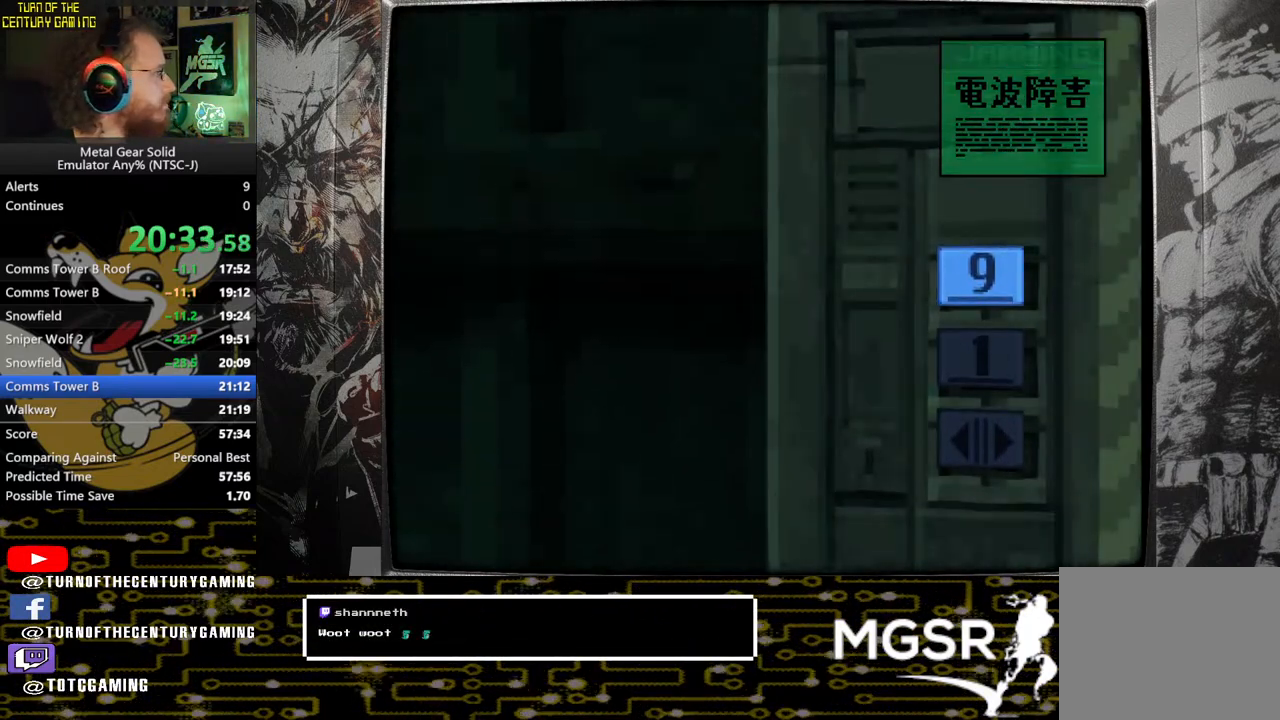
{"buttons": [], "left_stick": "down", "right_stick": "center", "events": []}
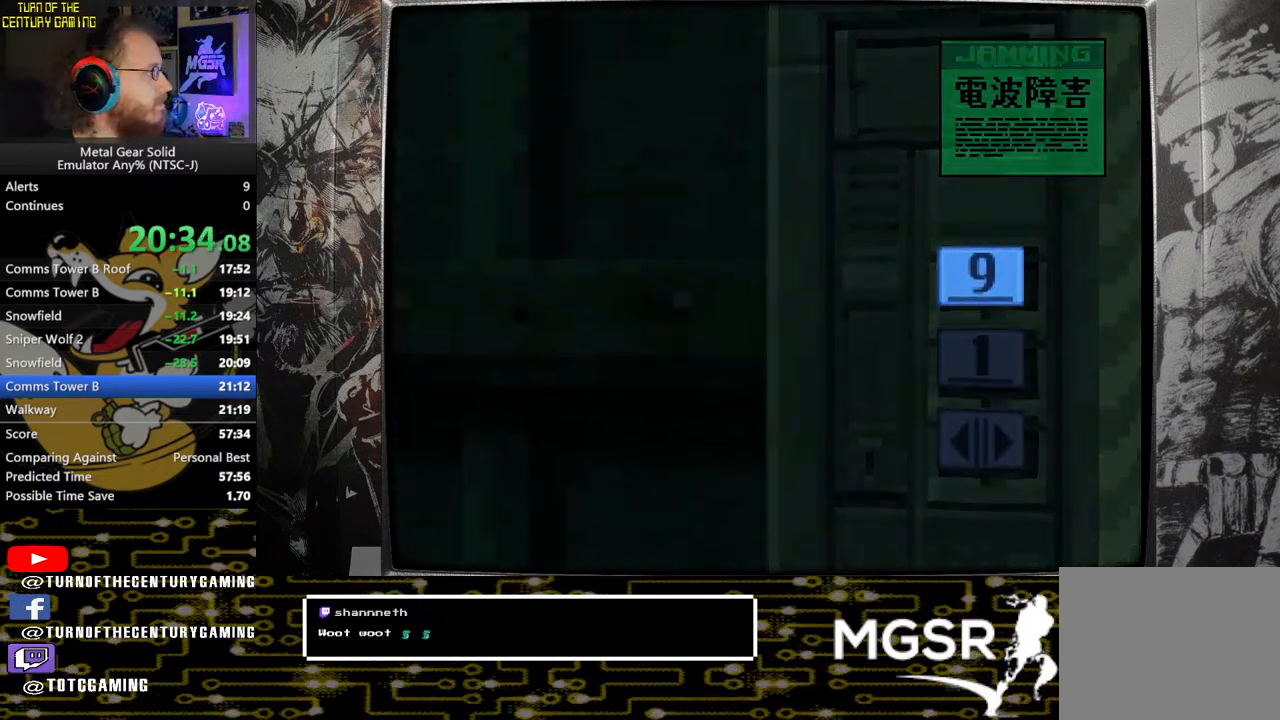
{"buttons": [], "left_stick": "down", "right_stick": "center", "events": []}
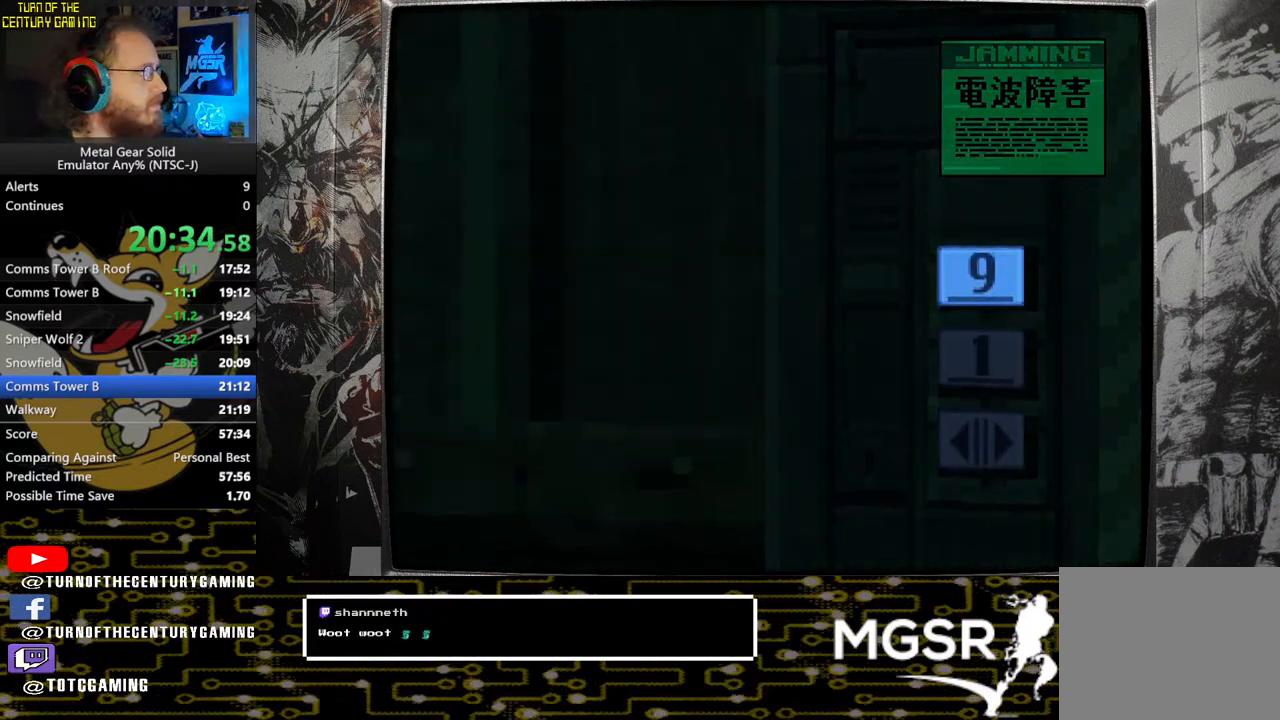
{"buttons": [], "left_stick": "down", "right_stick": "center", "events": []}
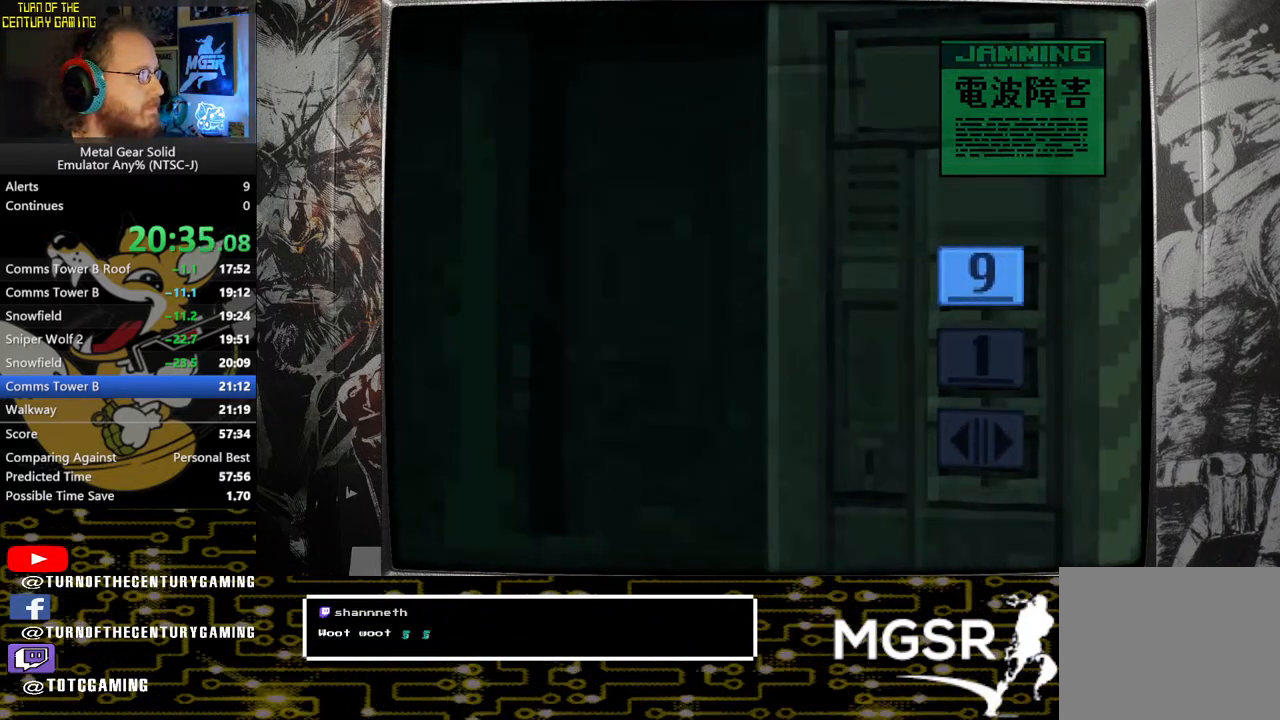
{"buttons": [], "left_stick": "down", "right_stick": "center", "events": []}
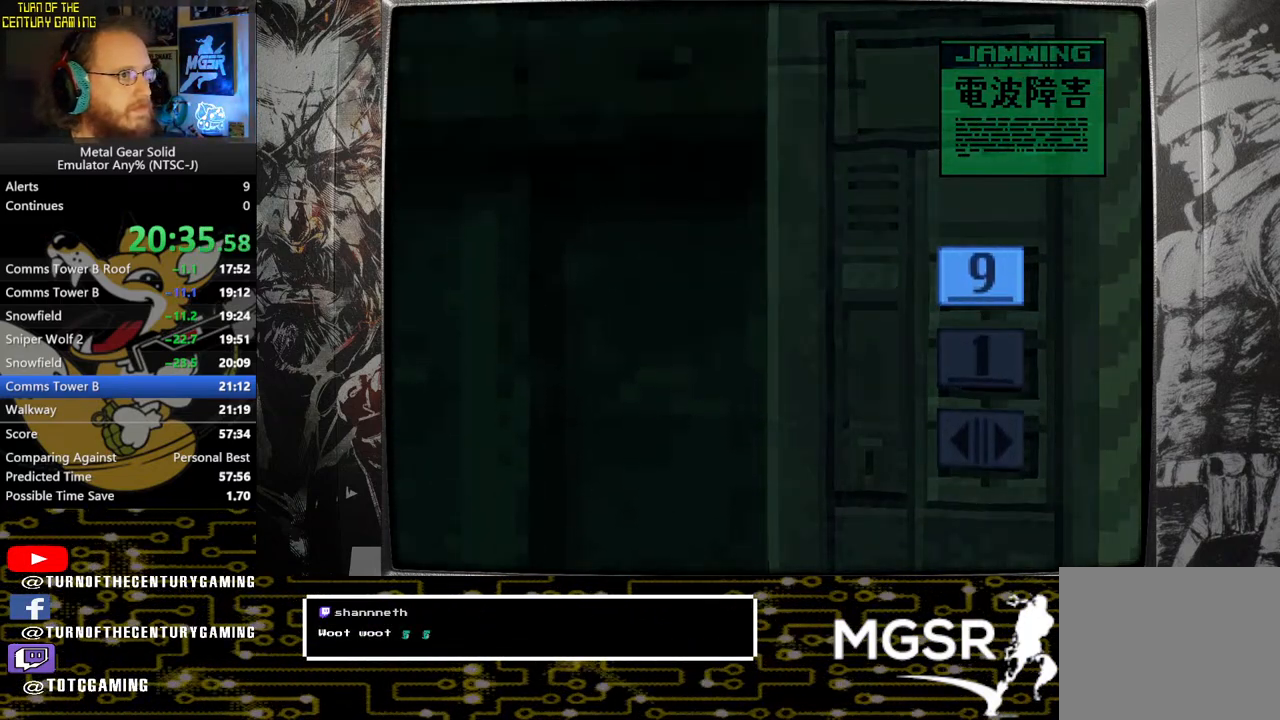
{"buttons": [], "left_stick": "down", "right_stick": "center", "events": []}
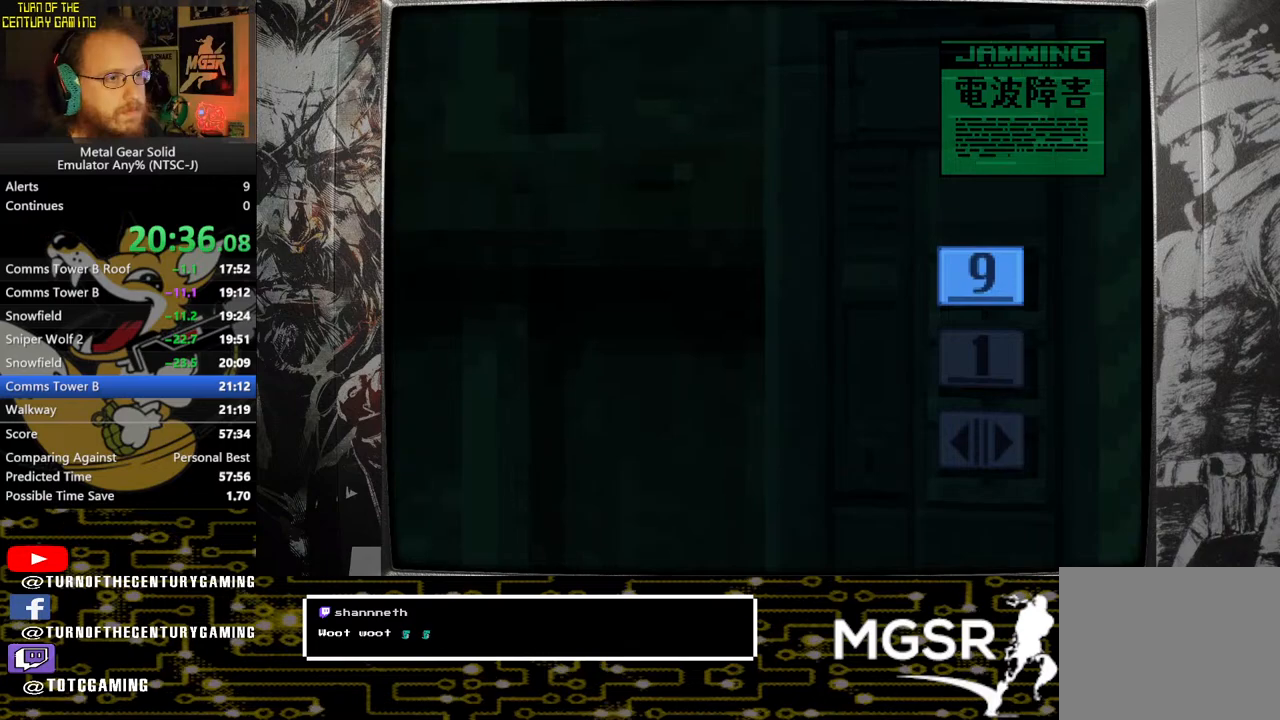
{"buttons": [], "left_stick": "down", "right_stick": "center", "events": []}
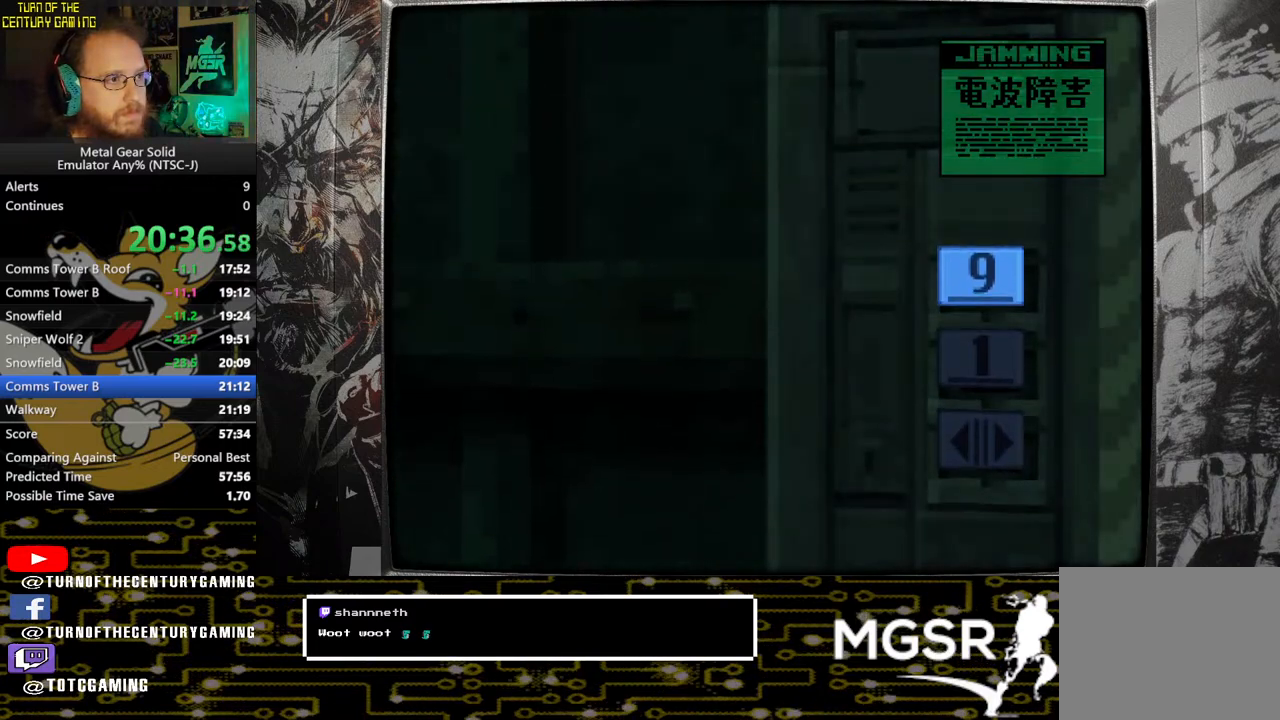
{"buttons": [], "left_stick": "down", "right_stick": "center", "events": []}
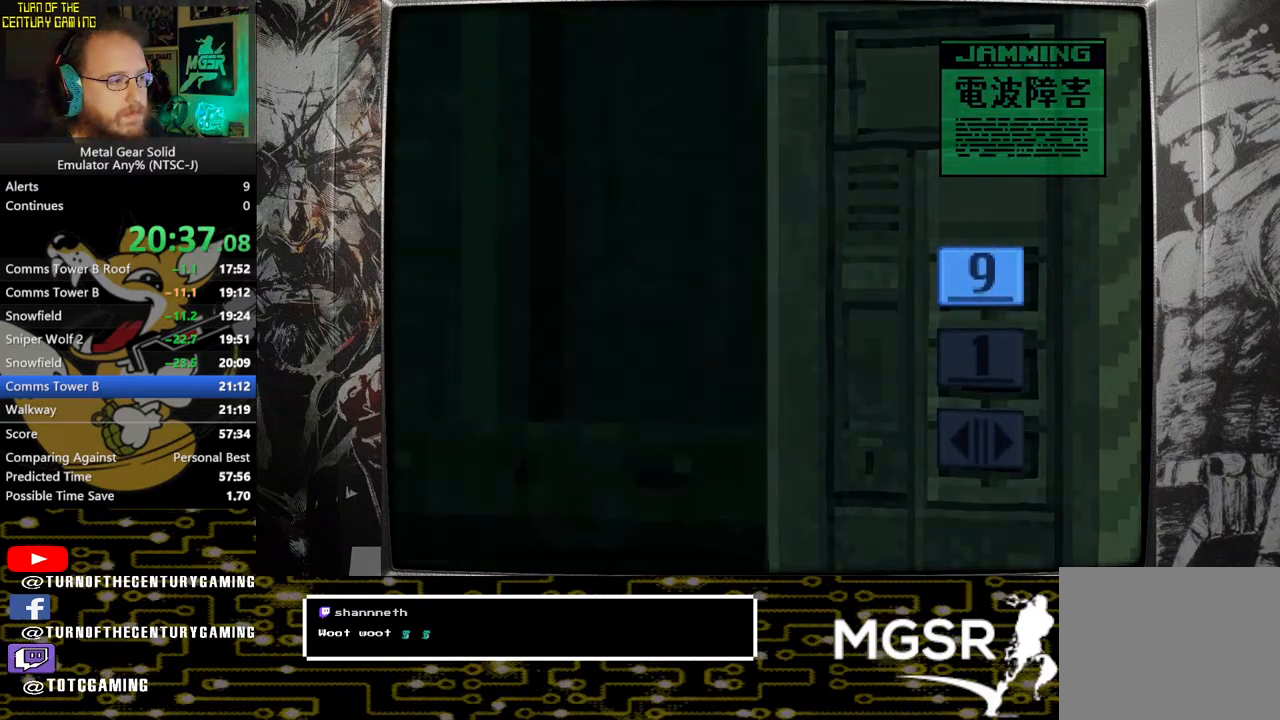
{"buttons": [], "left_stick": "down", "right_stick": "center", "events": []}
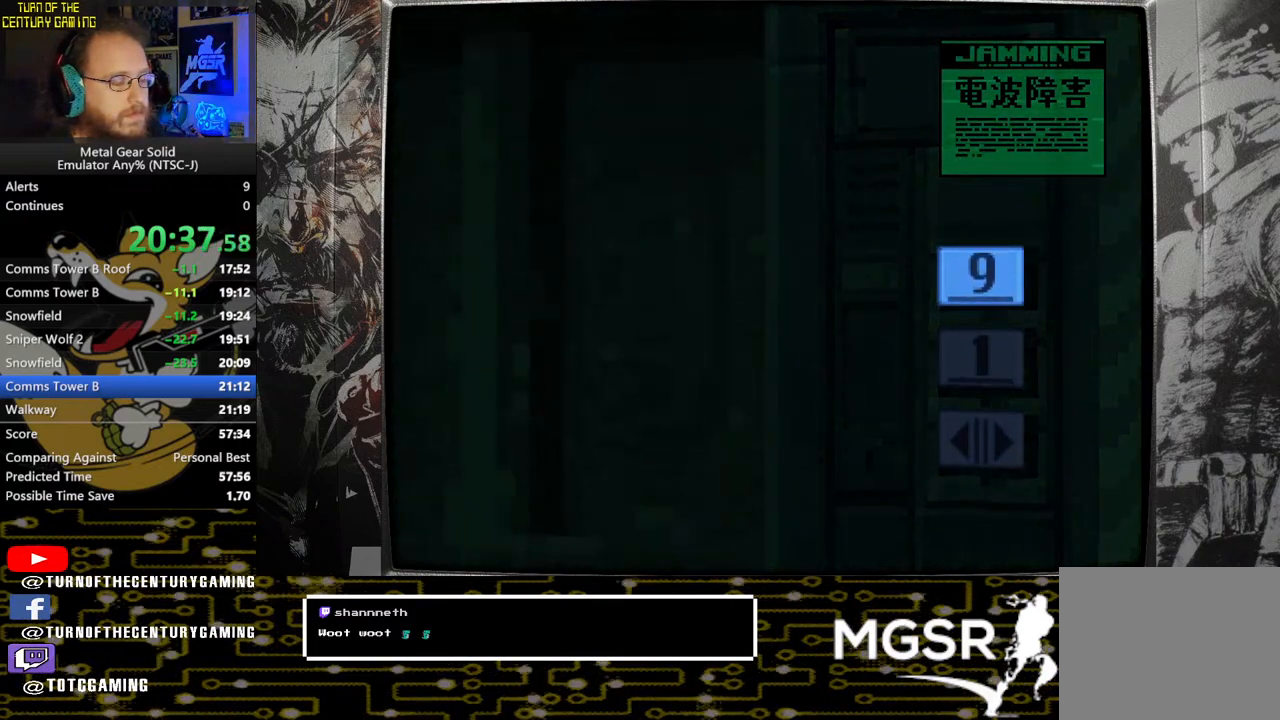
{"buttons": [], "left_stick": "down", "right_stick": "center", "events": []}
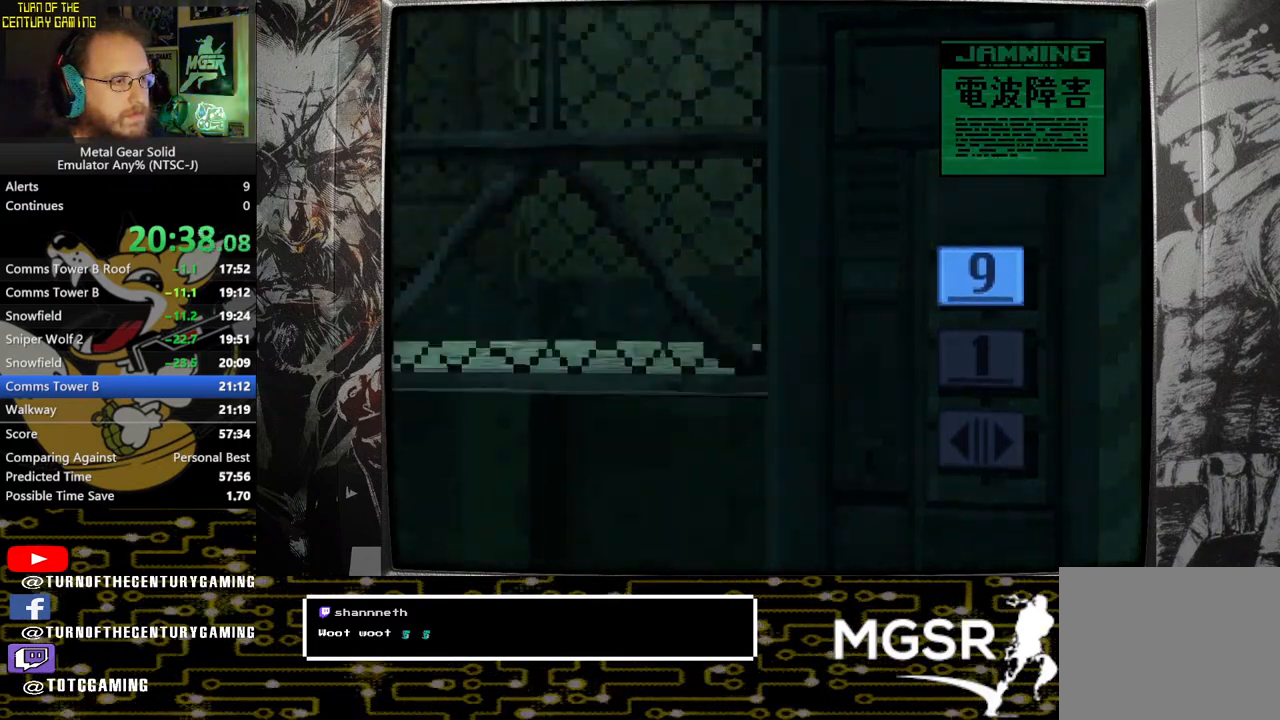
{"buttons": [], "left_stick": "down", "right_stick": "center", "events": []}
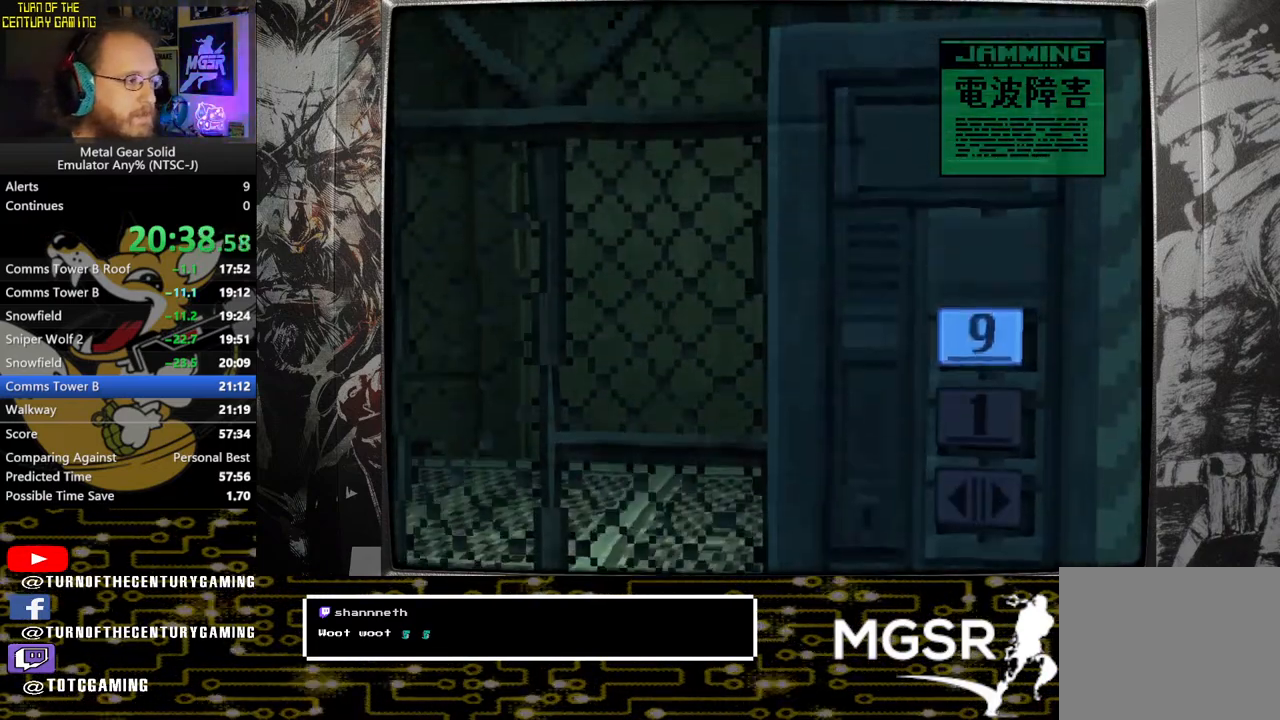
{"buttons": [], "left_stick": "down", "right_stick": "center", "events": []}
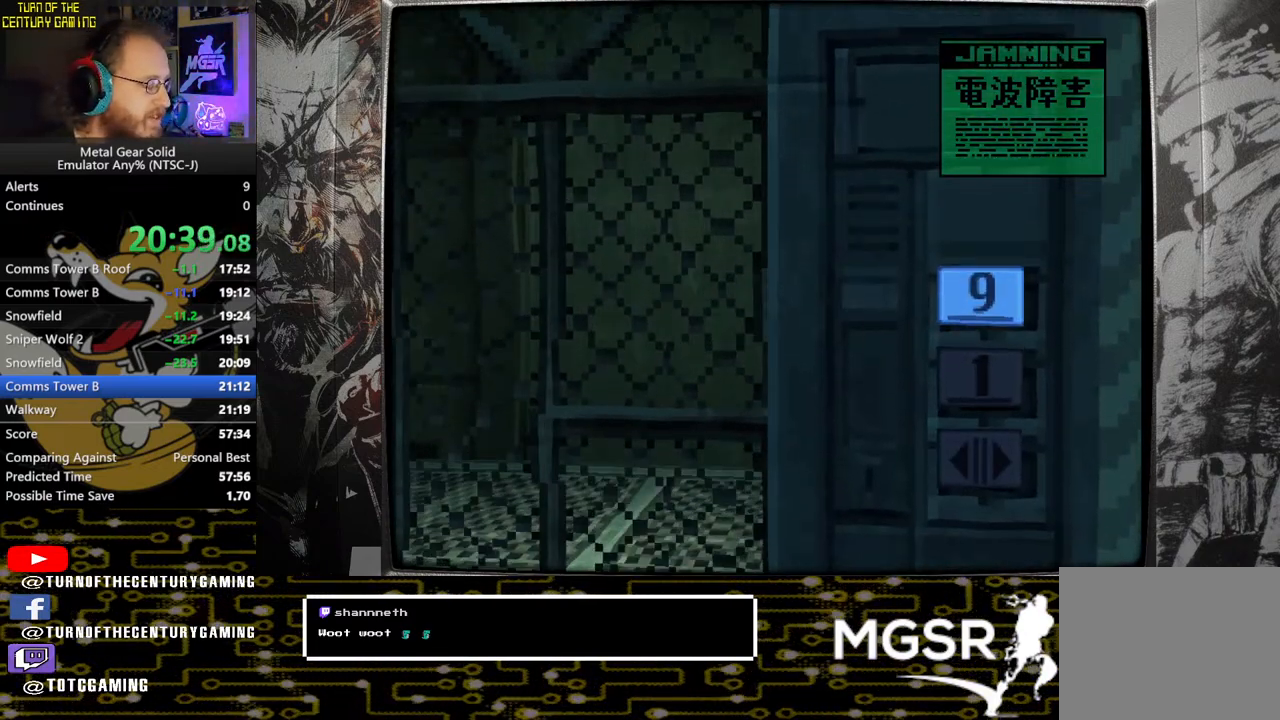
{"buttons": [], "left_stick": "down", "right_stick": "center", "events": []}
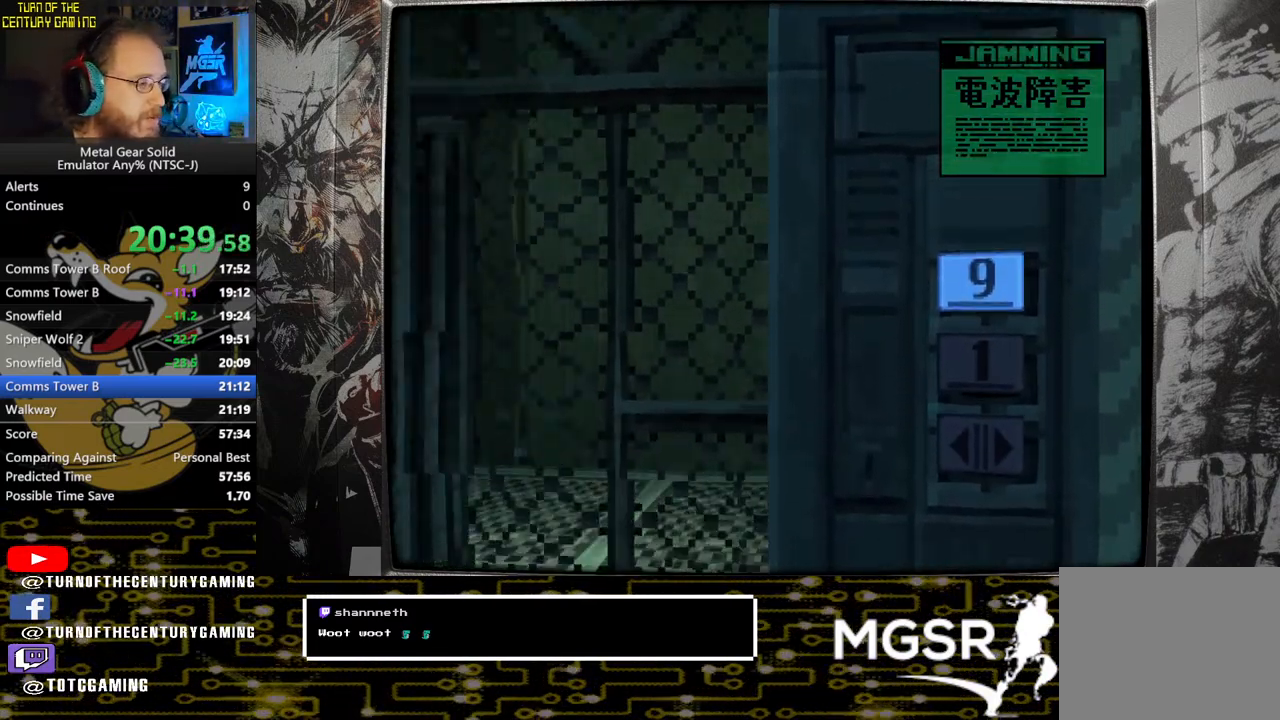
{"buttons": [], "left_stick": "down", "right_stick": "center", "events": []}
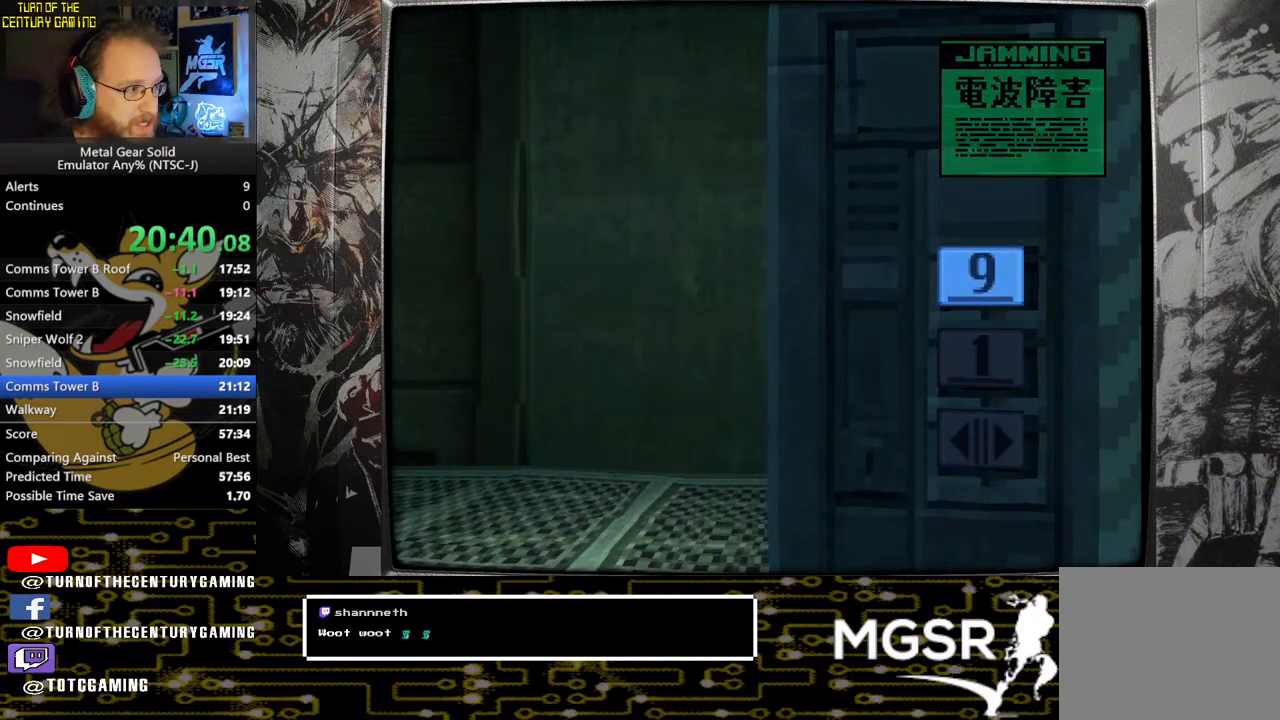
{"buttons": [], "left_stick": "down", "right_stick": "center", "events": []}
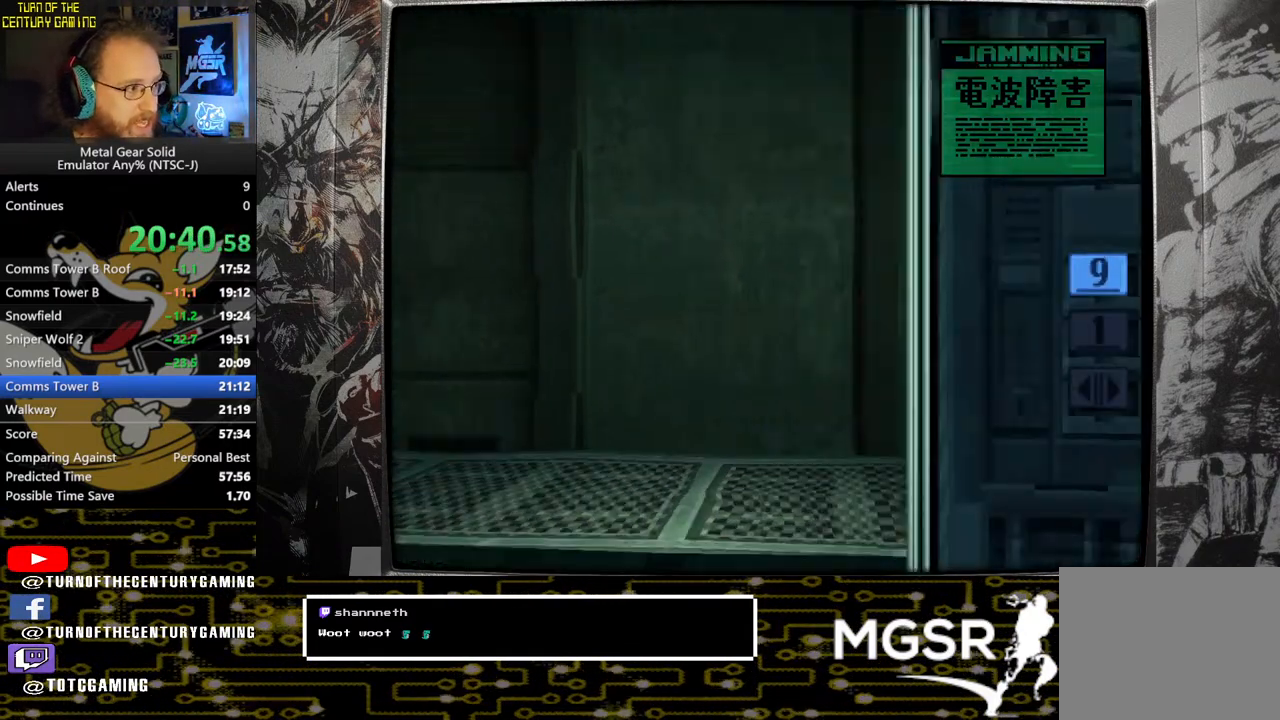
{"buttons": [], "left_stick": "down", "right_stick": "center", "events": []}
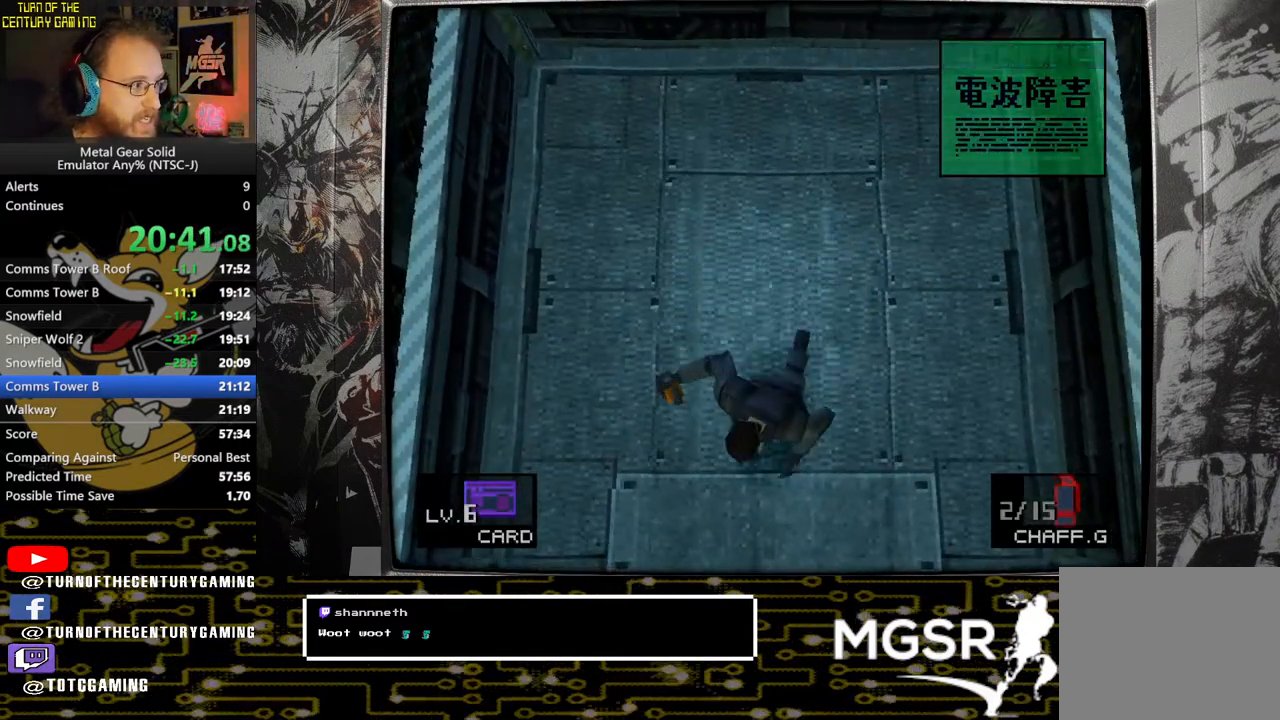
{"buttons": [], "left_stick": "down-left", "right_stick": "center", "events": [[417, "left_stick", "down-left"]]}
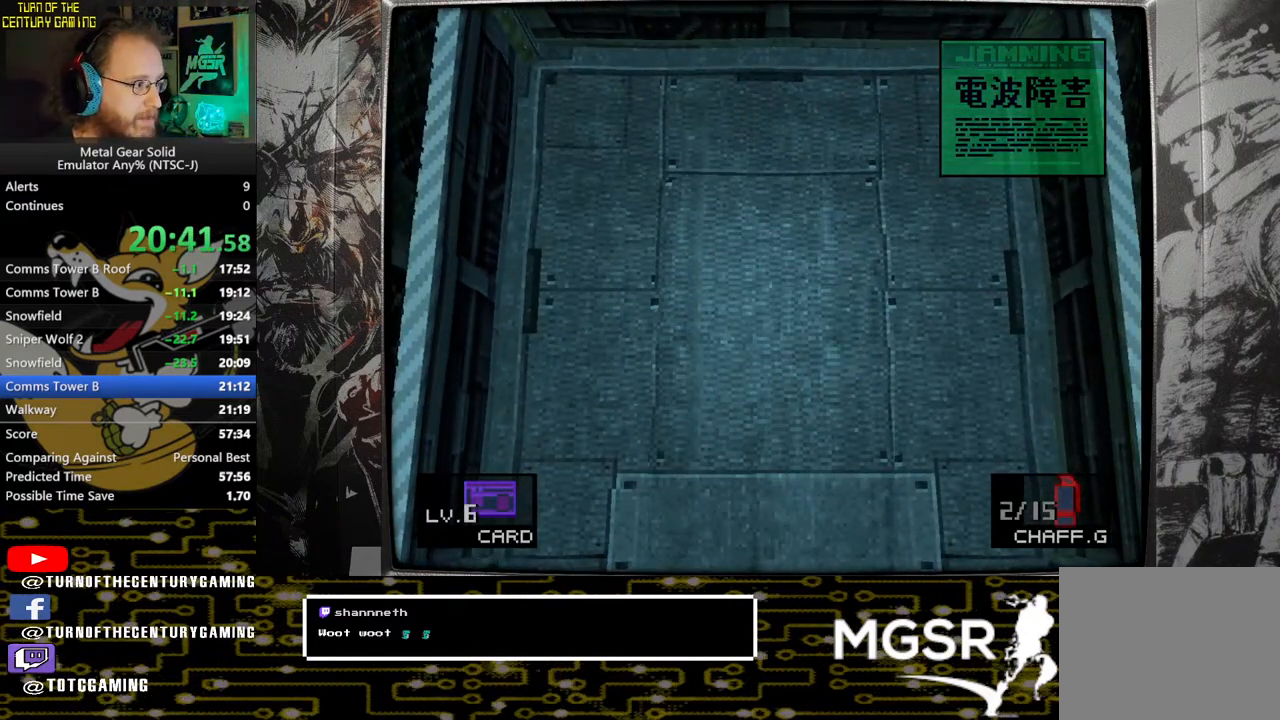
{"buttons": [], "left_stick": "down-left", "right_stick": "center", "events": []}
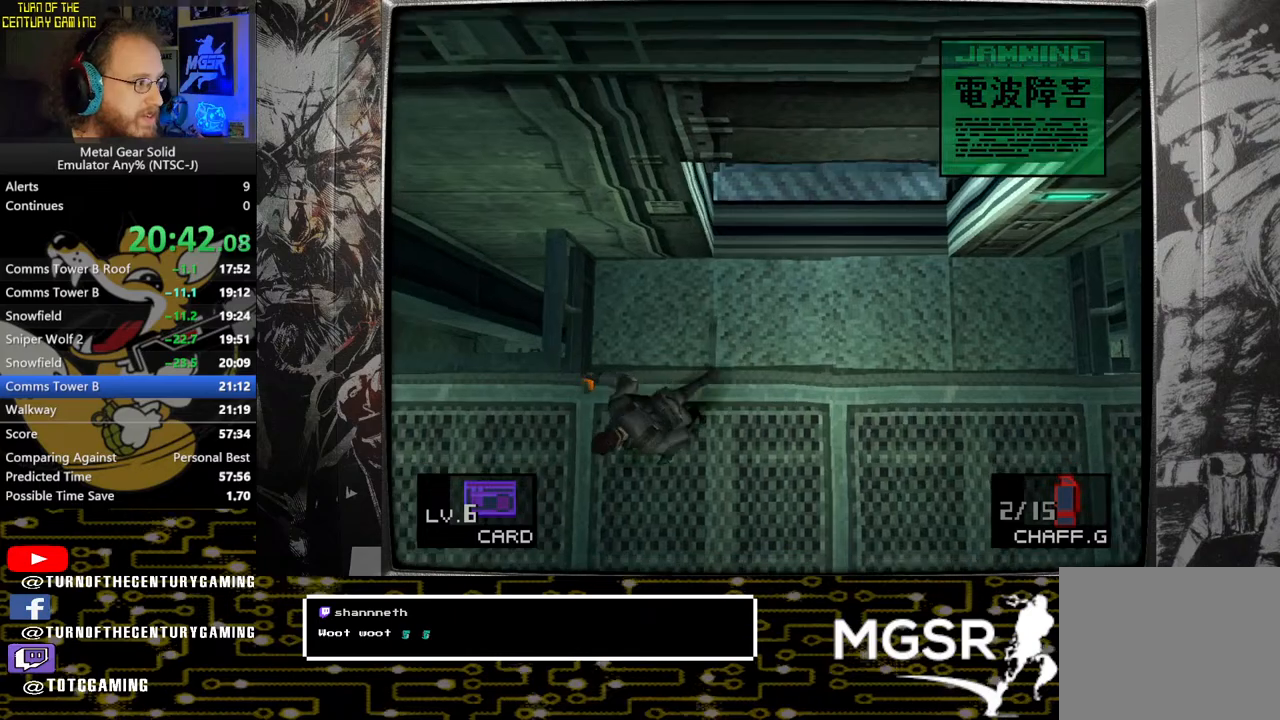
{"buttons": [], "left_stick": "left", "right_stick": "center", "events": [[167, "left_stick", "left"]]}
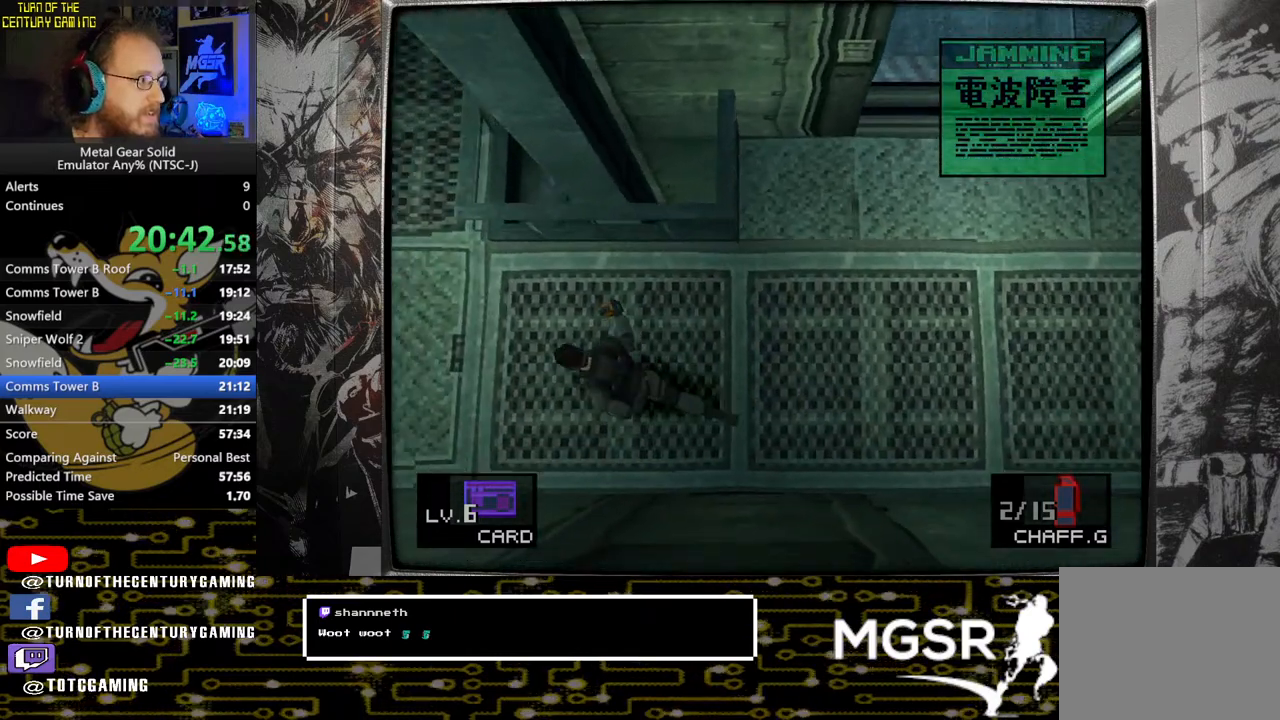
{"buttons": [], "left_stick": "up-left", "right_stick": "center", "events": [[300, "left_stick", "up-left"]]}
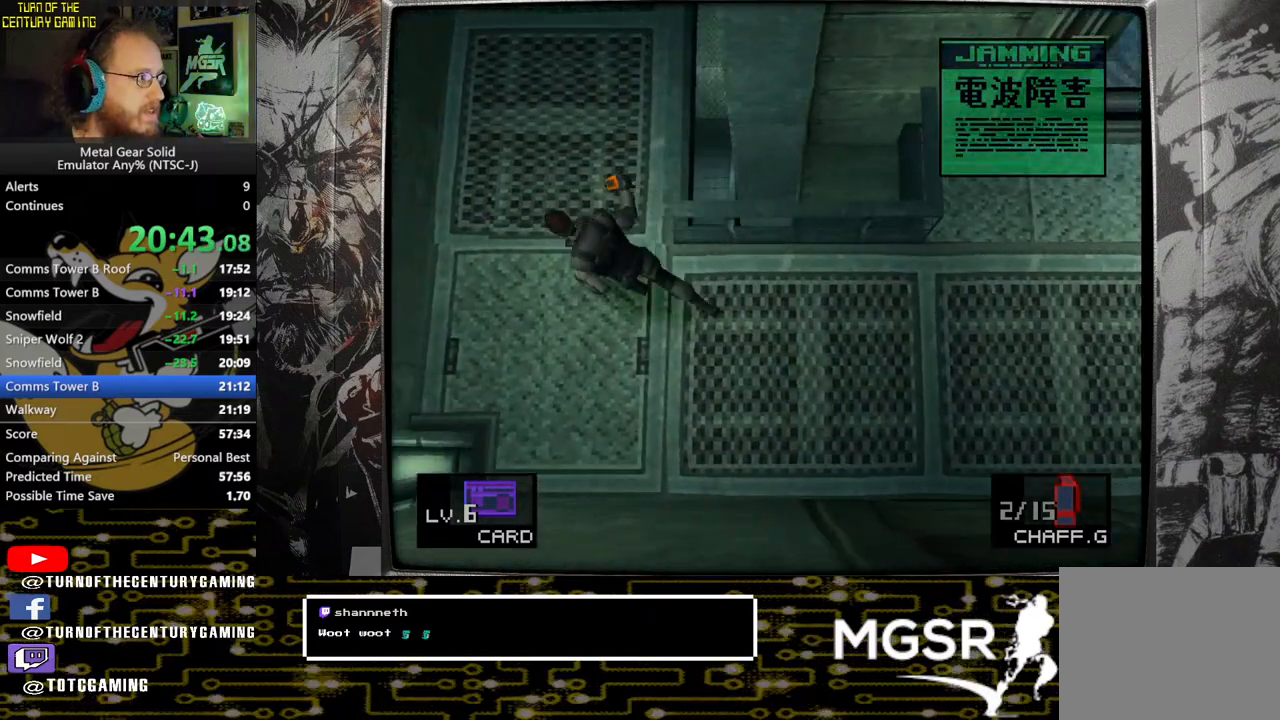
{"buttons": [], "left_stick": "up", "right_stick": "center", "events": [[167, "left_stick", "up"]]}
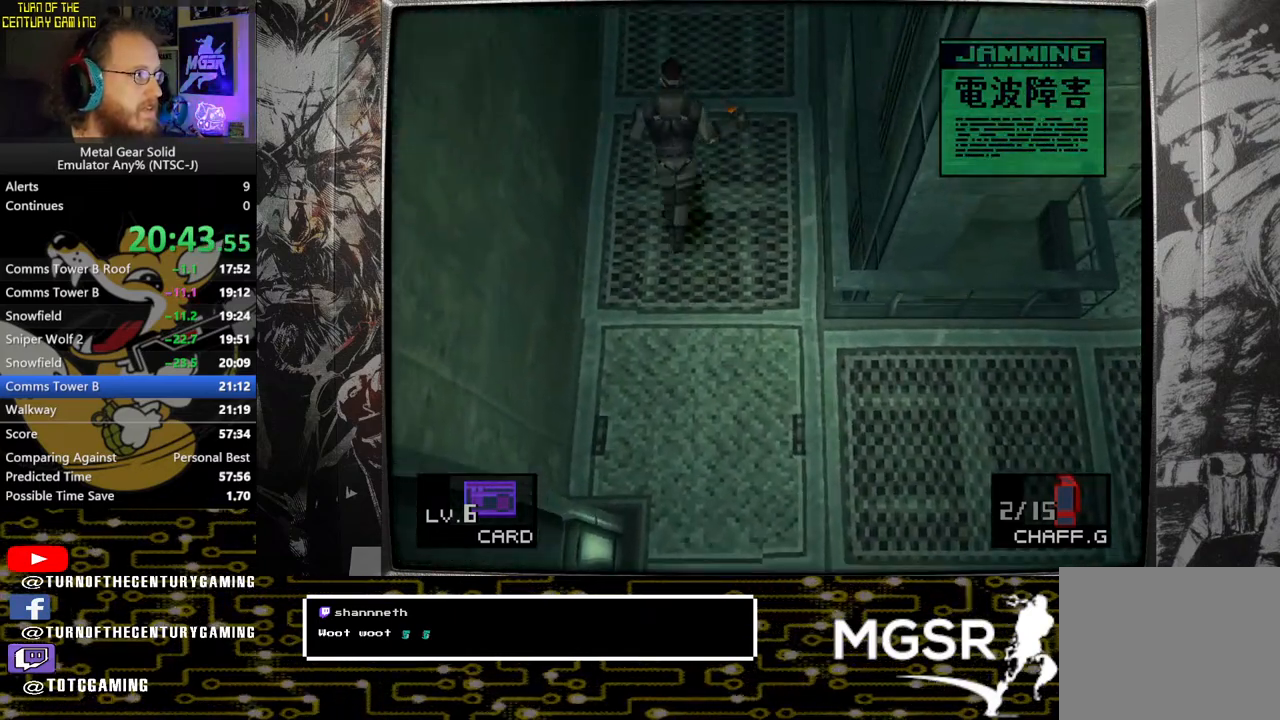
{"buttons": [], "left_stick": "up", "right_stick": "center", "events": []}
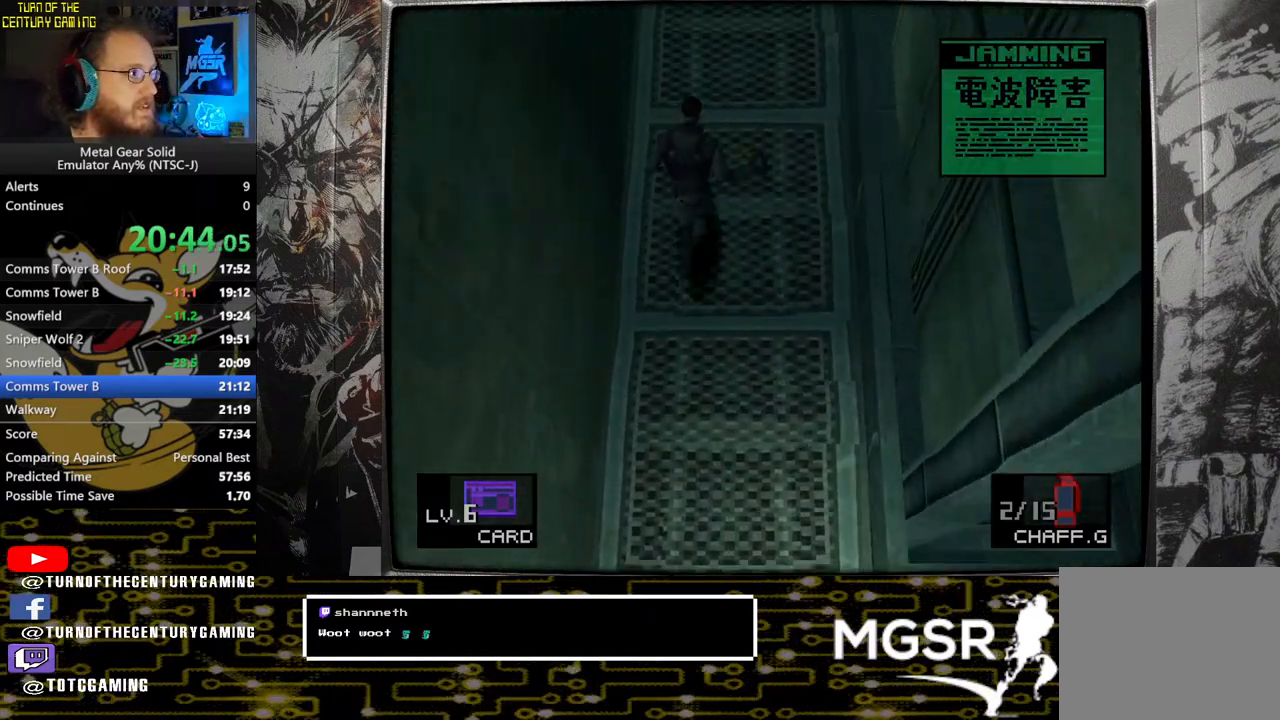
{"buttons": [], "left_stick": "up", "right_stick": "center", "events": []}
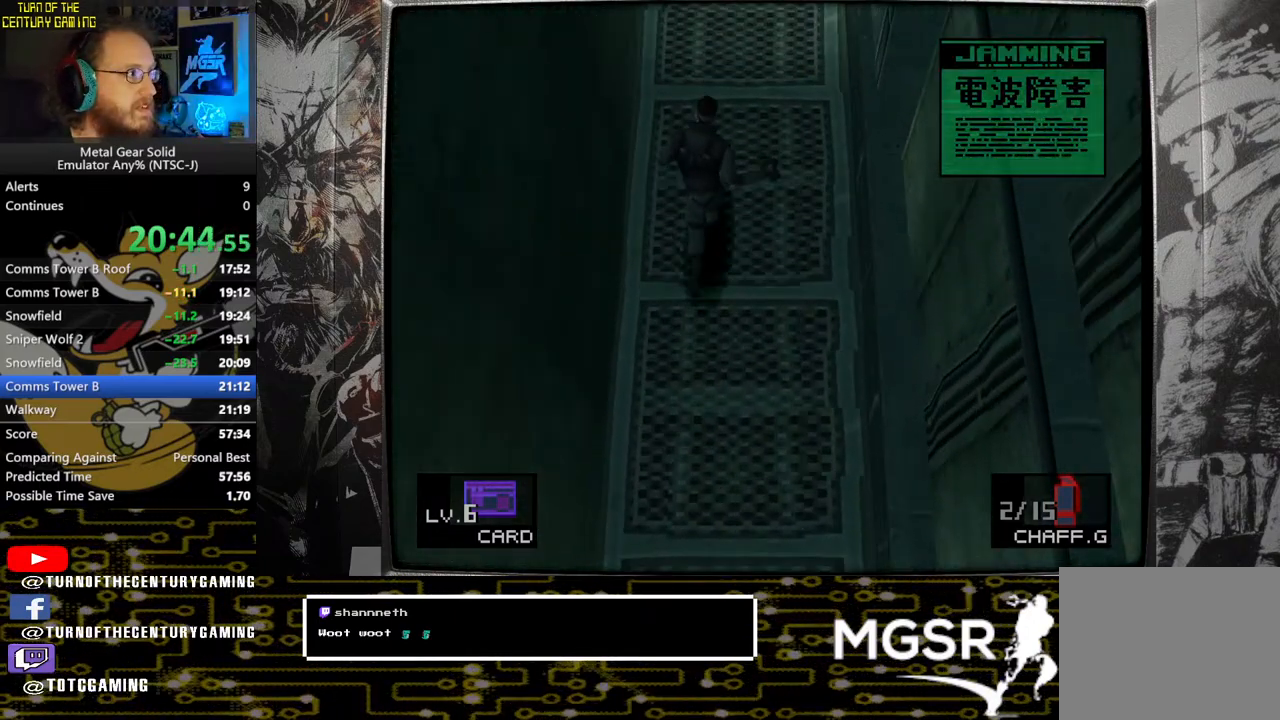
{"buttons": [], "left_stick": "up", "right_stick": "center", "events": []}
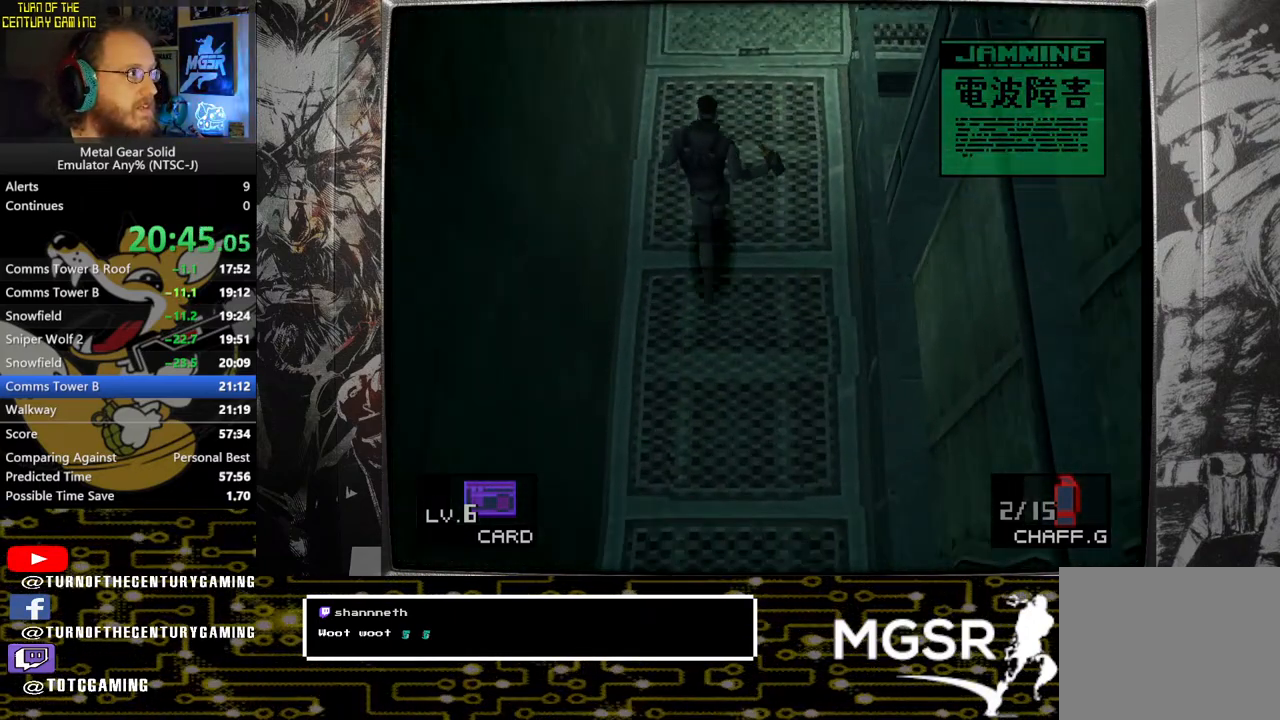
{"buttons": [], "left_stick": "up", "right_stick": "center", "events": []}
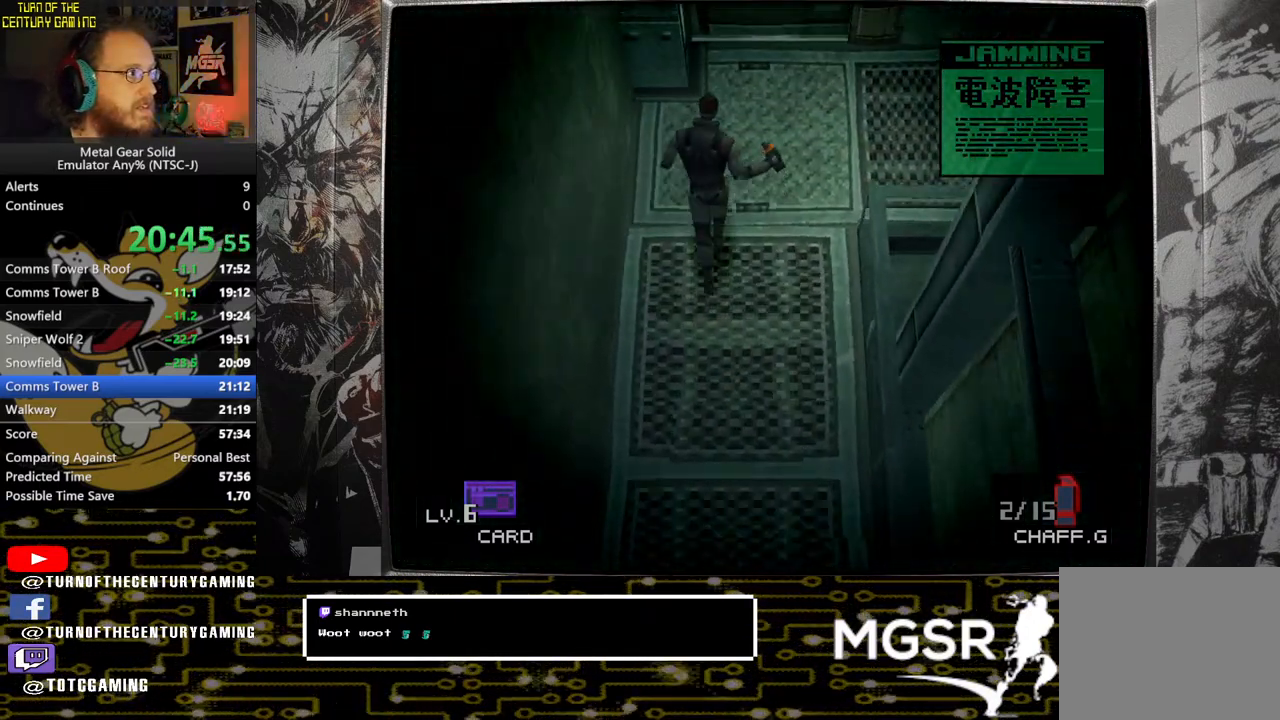
{"buttons": [], "left_stick": "up", "right_stick": "center", "events": []}